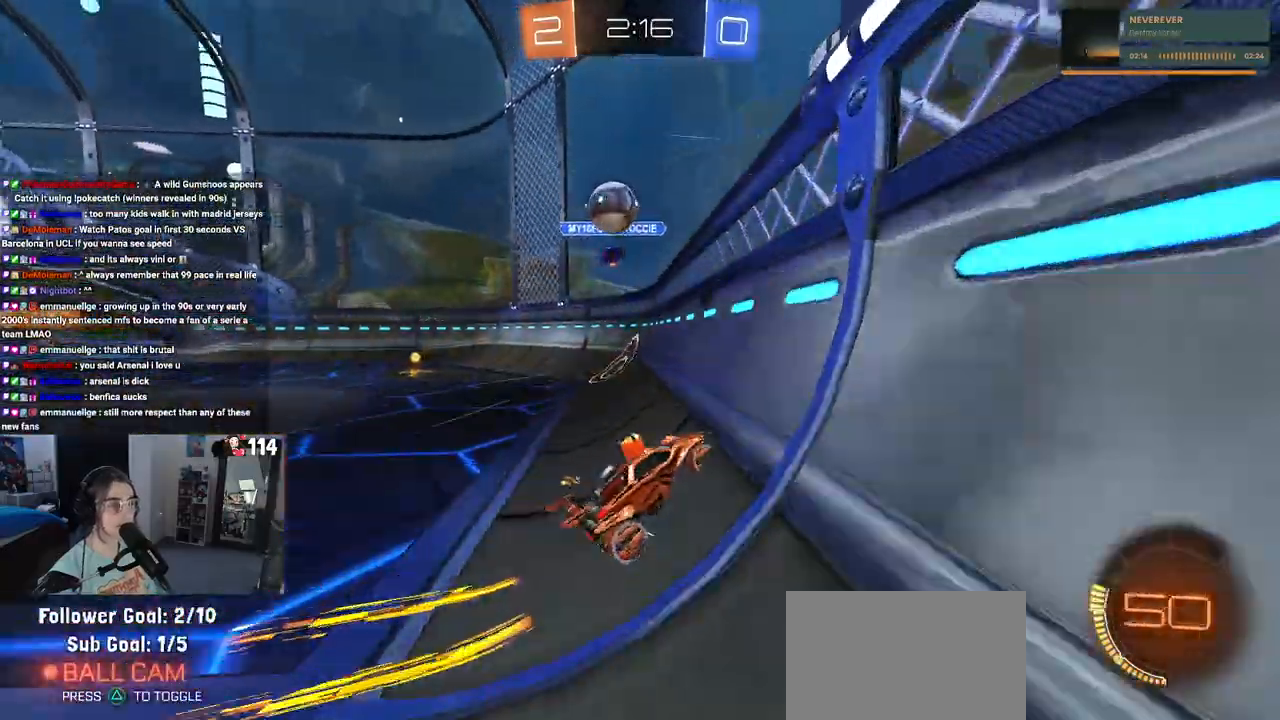
Gameplay with a controller (PlayStation layout); each line is a JSON object with the inputs held at the frame after it. "events" lists button and stick changes between this image and that frame as [ms after this image, input, new state], when the widget could be followed in between.
{"buttons": ["R2"], "left_stick": "down-left", "right_stick": "center", "events": [[200, "CROSS", "down"], [217, "left_stick", "up-left"], [317, "CROSS", "up"], [350, "CROSS", "down"], [500, "CROSS", "up"], [500, "left_stick", "down-left"]]}
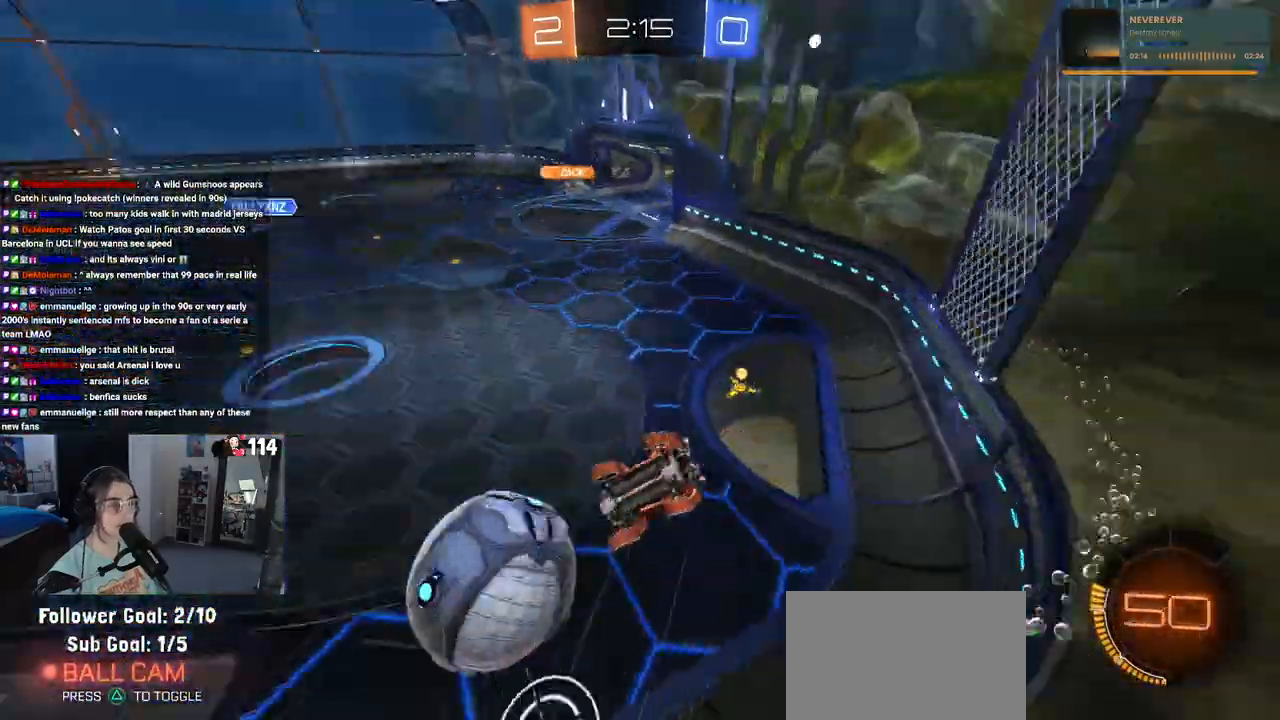
{"buttons": ["R2"], "left_stick": "down-left", "right_stick": "center", "events": [[33, "left_stick", "down"], [200, "left_stick", "center"], [433, "left_stick", "down-left"]]}
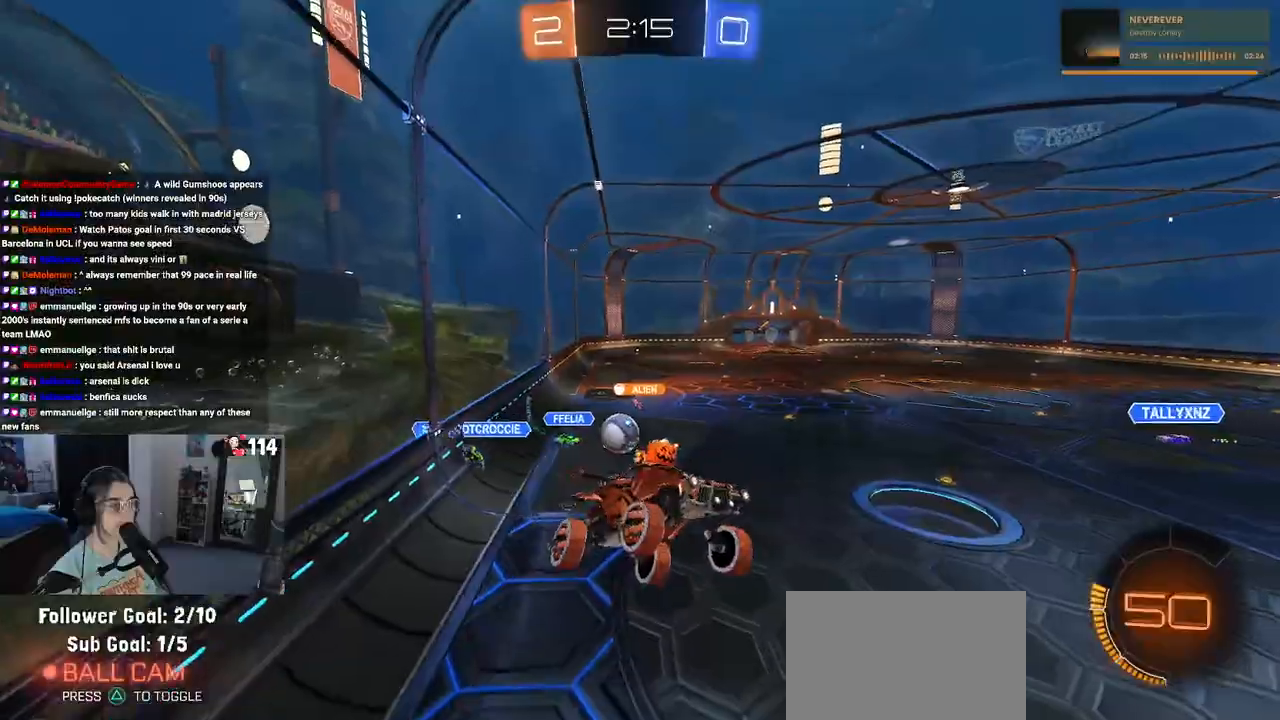
{"buttons": ["R2"], "left_stick": "center", "right_stick": "center", "events": [[233, "left_stick", "down"], [433, "left_stick", "center"]]}
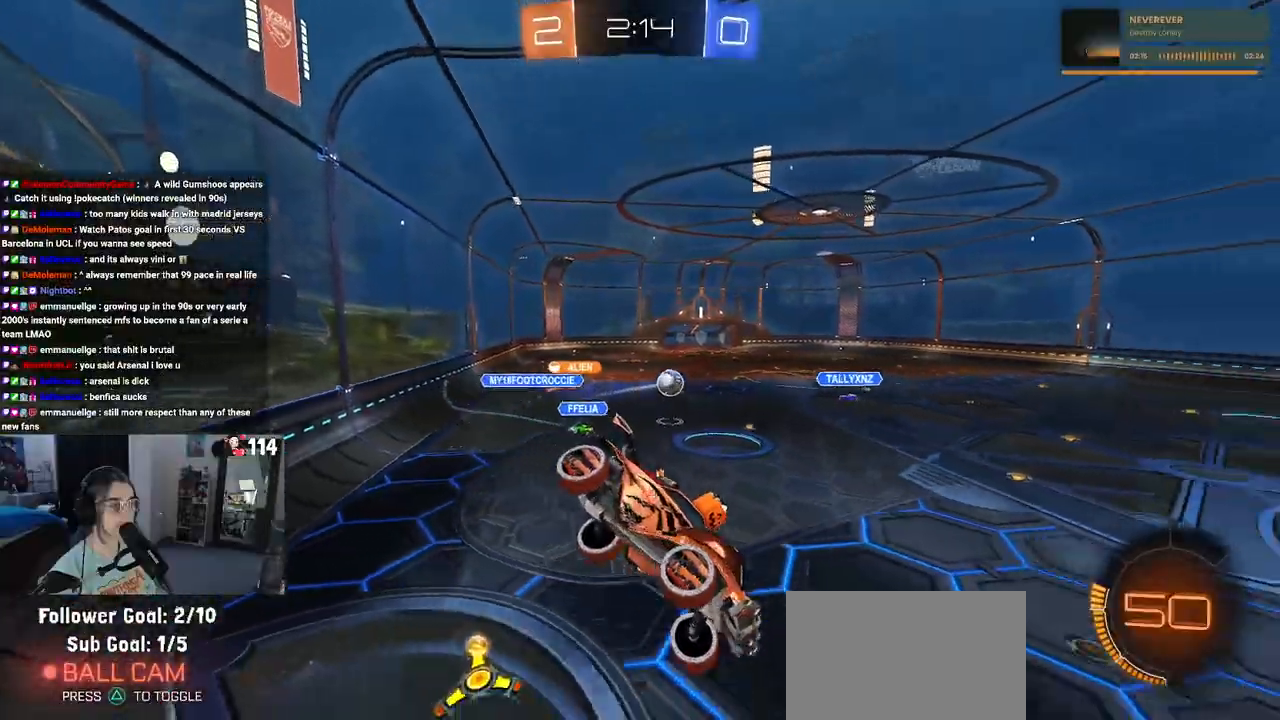
{"buttons": ["SQUARE", "R1", "R2"], "left_stick": "left", "right_stick": "center", "events": [[83, "left_stick", "left"], [100, "R1", "down"], [500, "SQUARE", "down"]]}
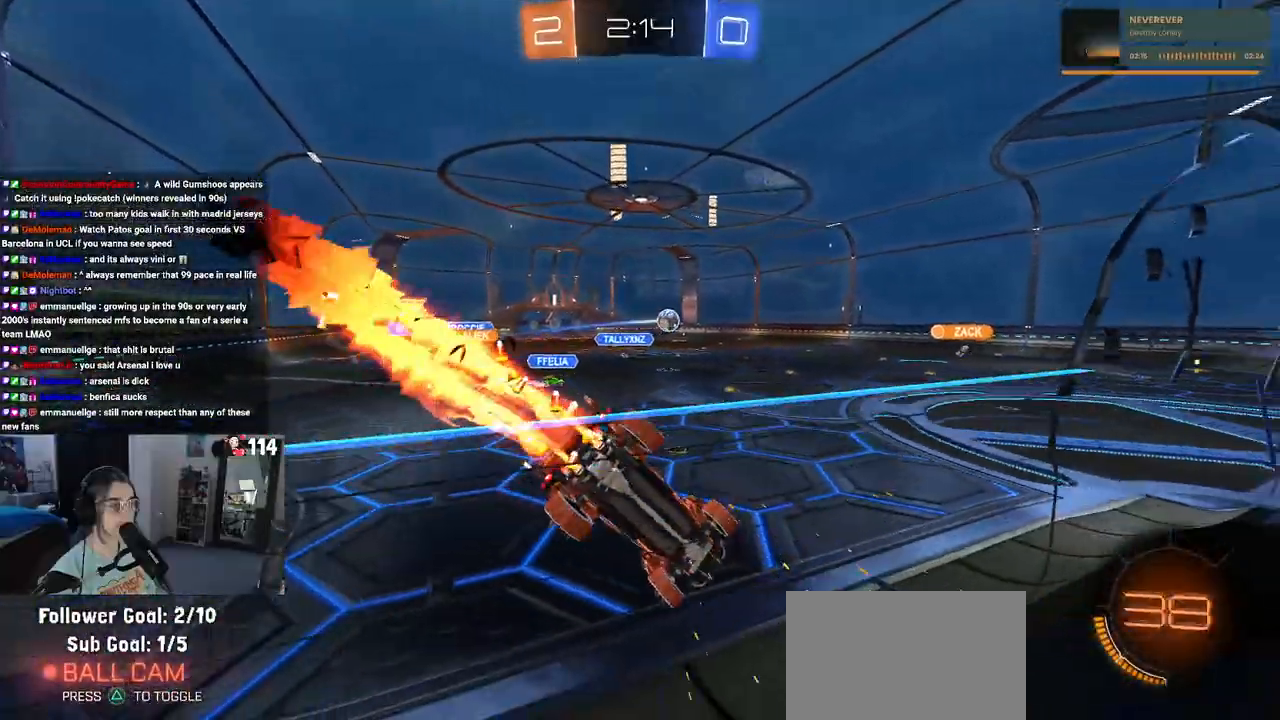
{"buttons": ["R1"], "left_stick": "left", "right_stick": "center", "events": [[117, "SQUARE", "up"], [333, "SQUARE", "down"], [417, "SQUARE", "up"], [450, "R2", "up"]]}
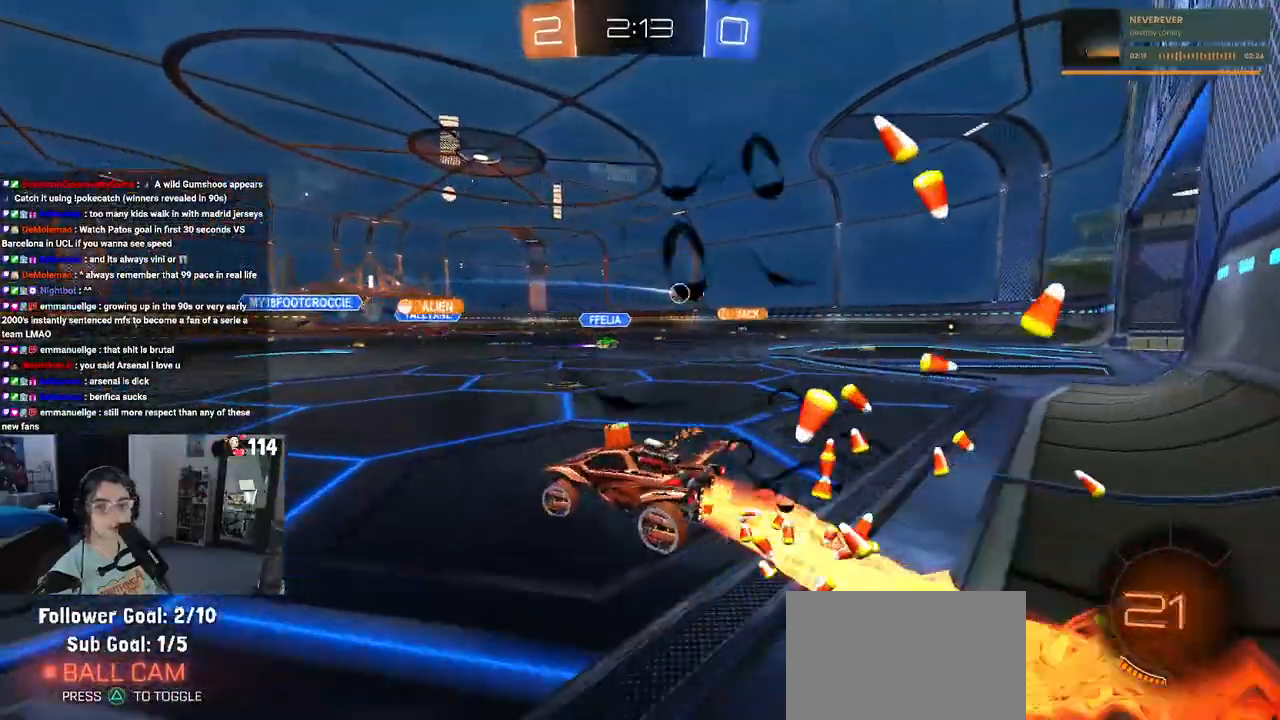
{"buttons": ["SQUARE", "R1", "R2"], "left_stick": "down-right", "right_stick": "center", "events": [[67, "R2", "down"], [450, "SQUARE", "down"], [467, "left_stick", "down-right"]]}
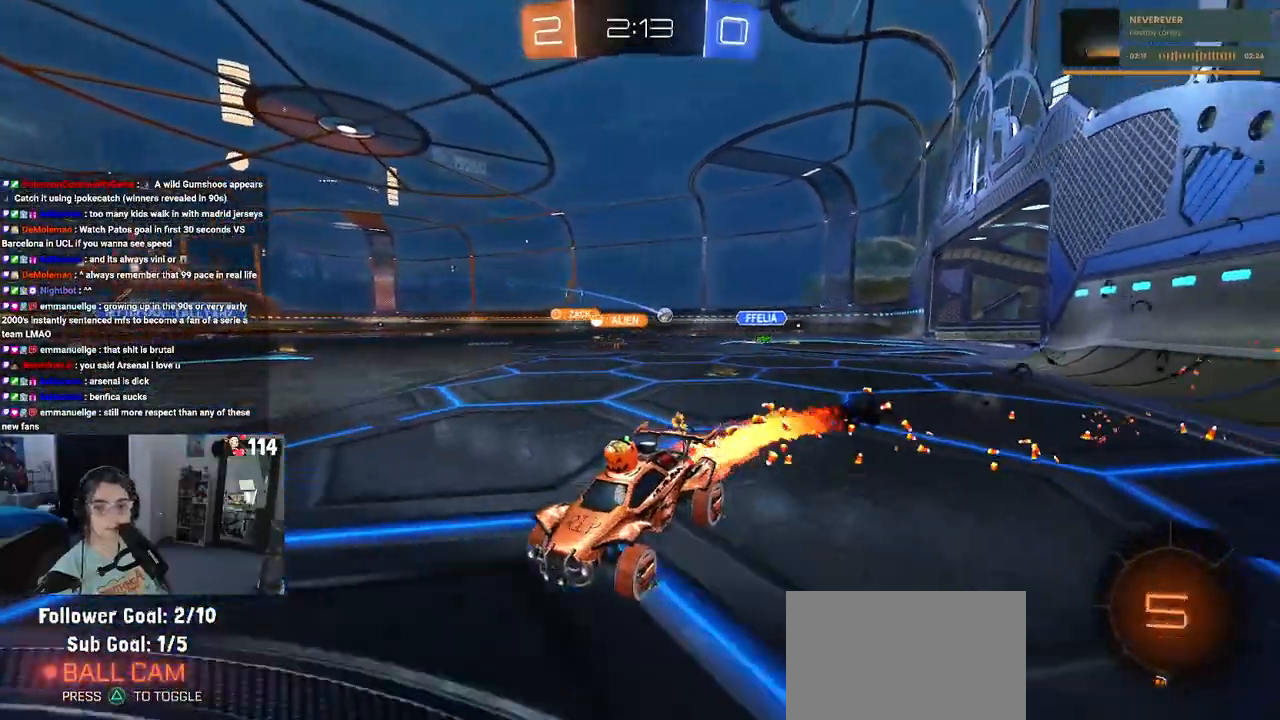
{"buttons": ["R1", "R2"], "left_stick": "down-right", "right_stick": "center", "events": [[67, "SQUARE", "up"]]}
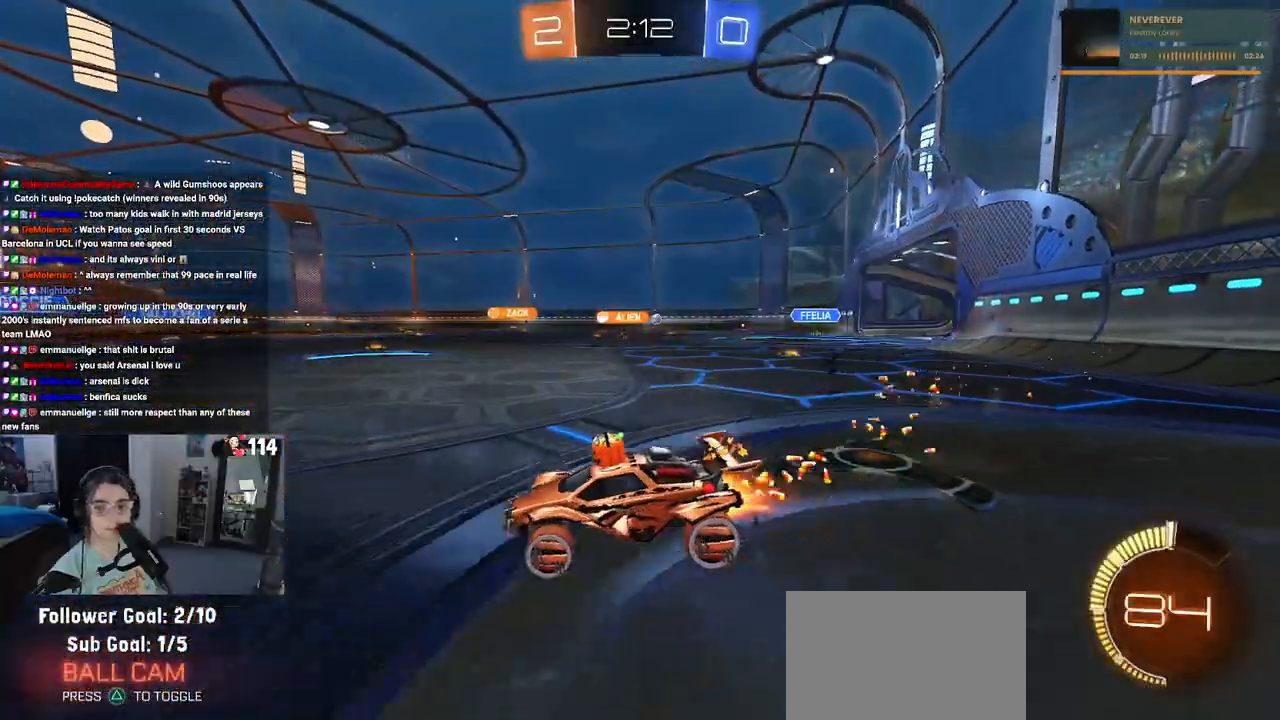
{"buttons": ["SQUARE", "R2"], "left_stick": "down", "right_stick": "center", "events": [[67, "R1", "up"], [217, "CROSS", "down"], [217, "left_stick", "up-right"], [300, "CROSS", "up"], [317, "left_stick", "up-left"], [383, "CROSS", "down"], [450, "SQUARE", "down"], [483, "CROSS", "up"], [500, "left_stick", "down"]]}
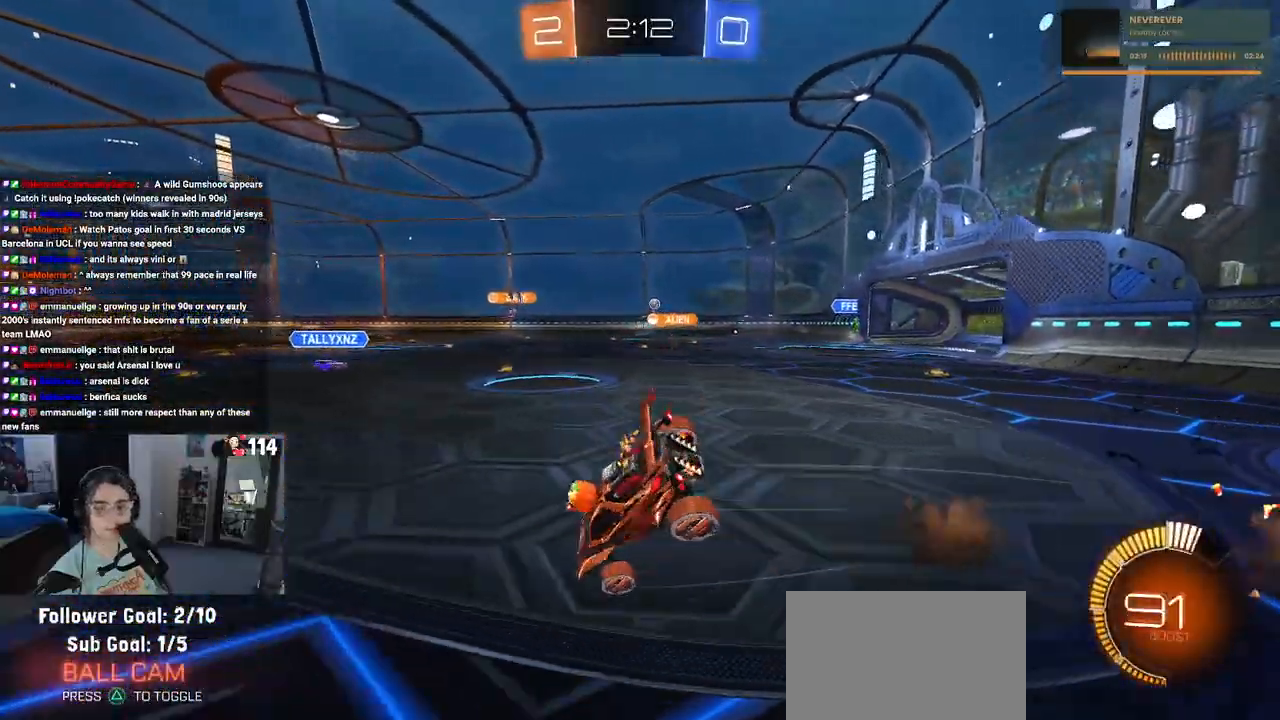
{"buttons": ["SQUARE", "R2"], "left_stick": "left", "right_stick": "center", "events": [[183, "left_stick", "down-left"], [283, "left_stick", "left"]]}
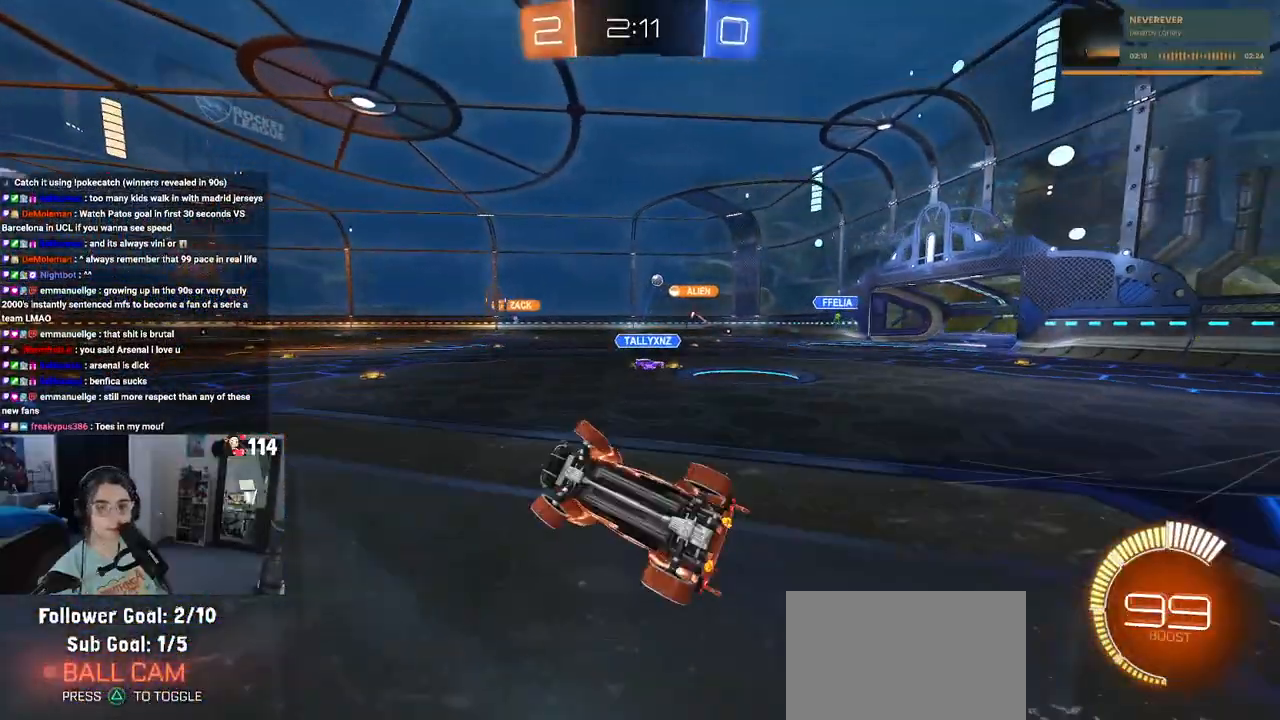
{"buttons": ["R2"], "left_stick": "right", "right_stick": "center", "events": [[217, "SQUARE", "up"], [250, "left_stick", "center"], [433, "left_stick", "right"]]}
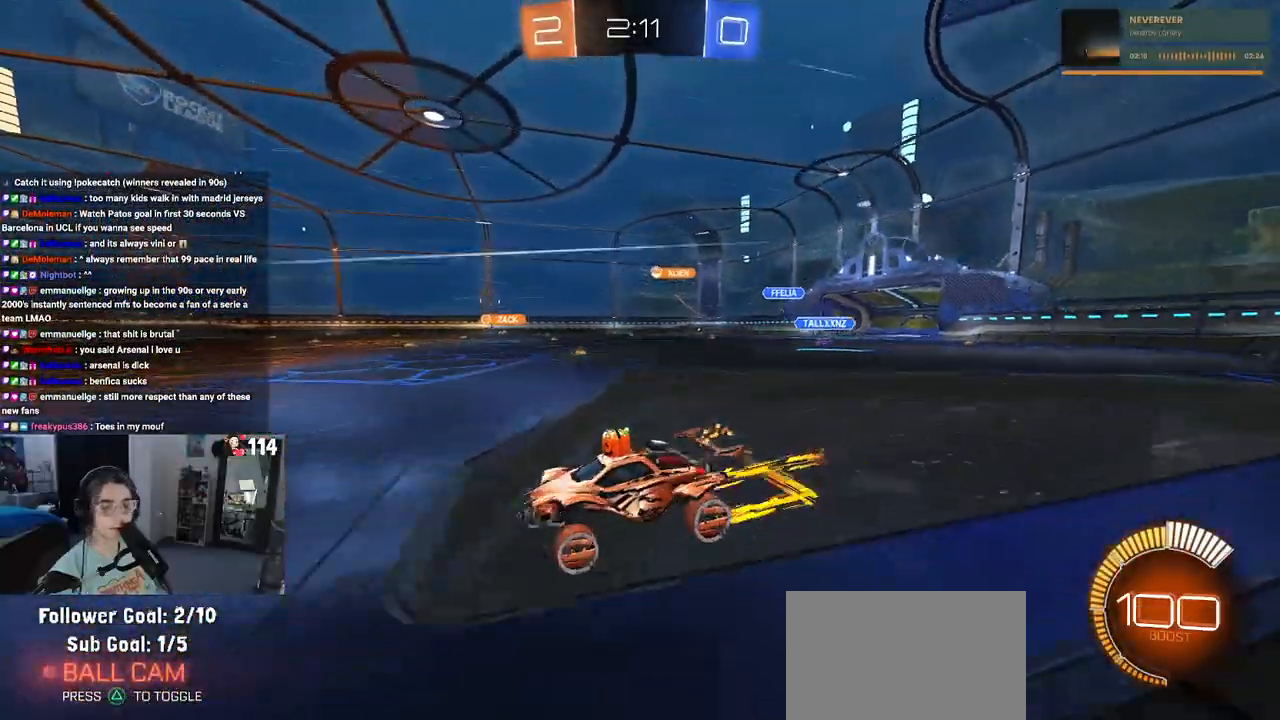
{"buttons": ["R2"], "left_stick": "right", "right_stick": "center", "events": []}
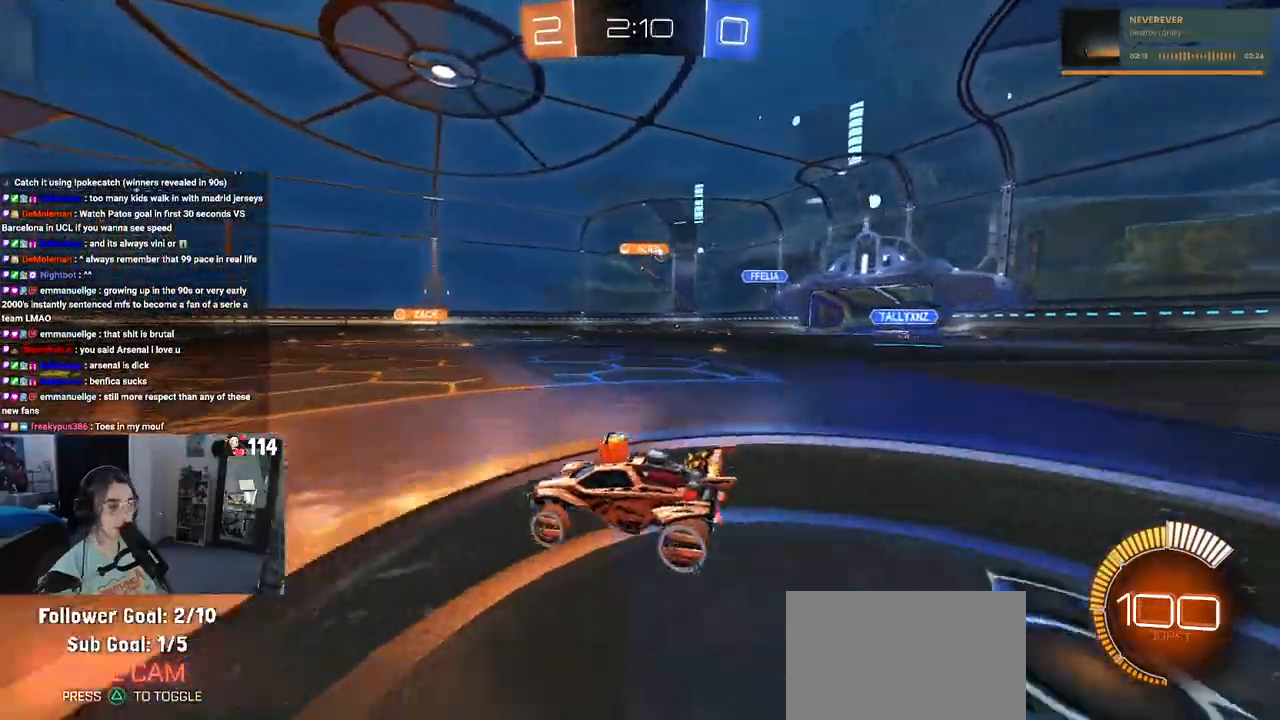
{"buttons": ["SQUARE", "R2"], "left_stick": "down-right", "right_stick": "center", "events": [[83, "left_stick", "down-right"], [250, "left_stick", "right"], [367, "left_stick", "down-right"], [433, "SQUARE", "down"]]}
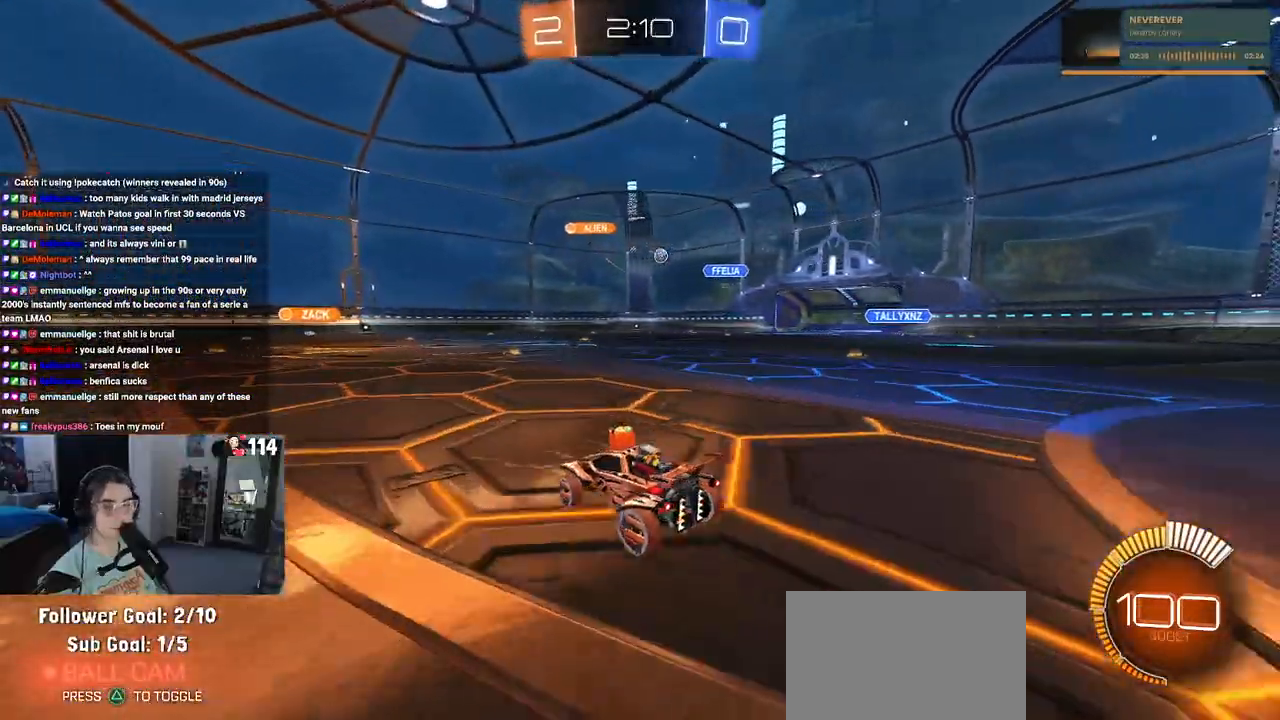
{"buttons": ["R2"], "left_stick": "left", "right_stick": "center", "events": [[17, "SQUARE", "up"], [417, "left_stick", "center"], [483, "left_stick", "left"]]}
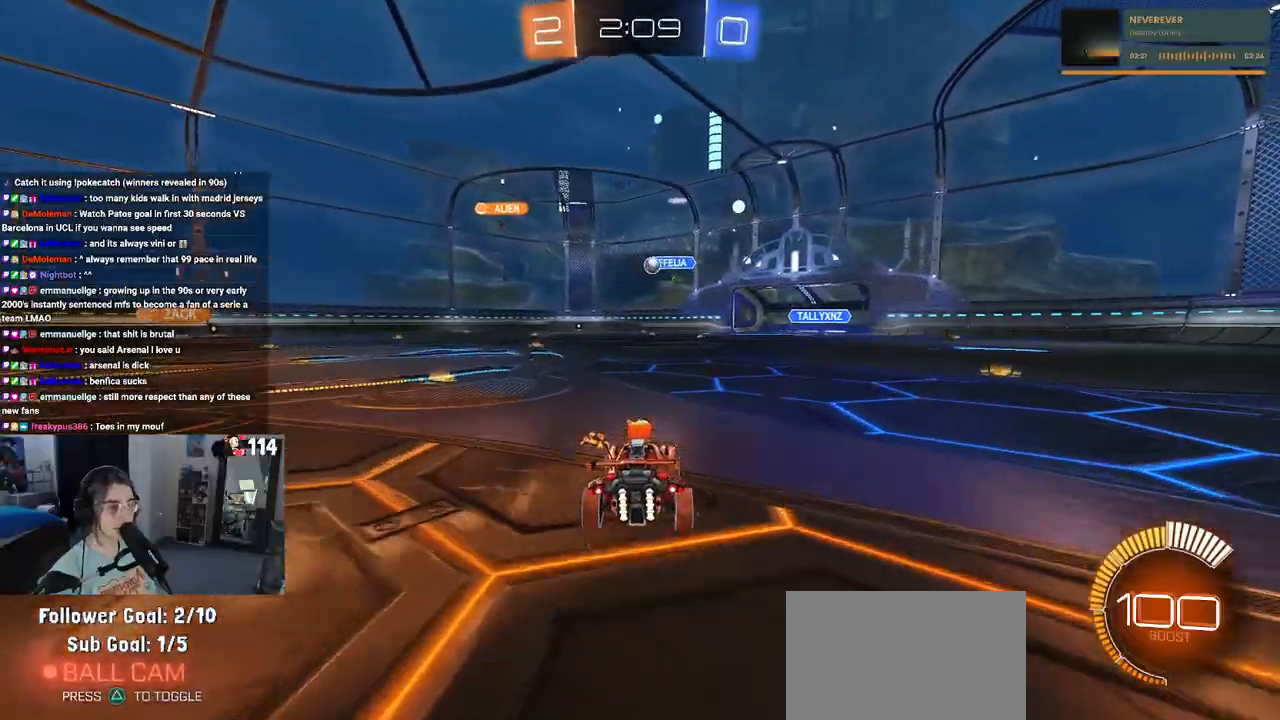
{"buttons": ["R2"], "left_stick": "left", "right_stick": "center", "events": [[117, "SQUARE", "down"], [200, "SQUARE", "up"]]}
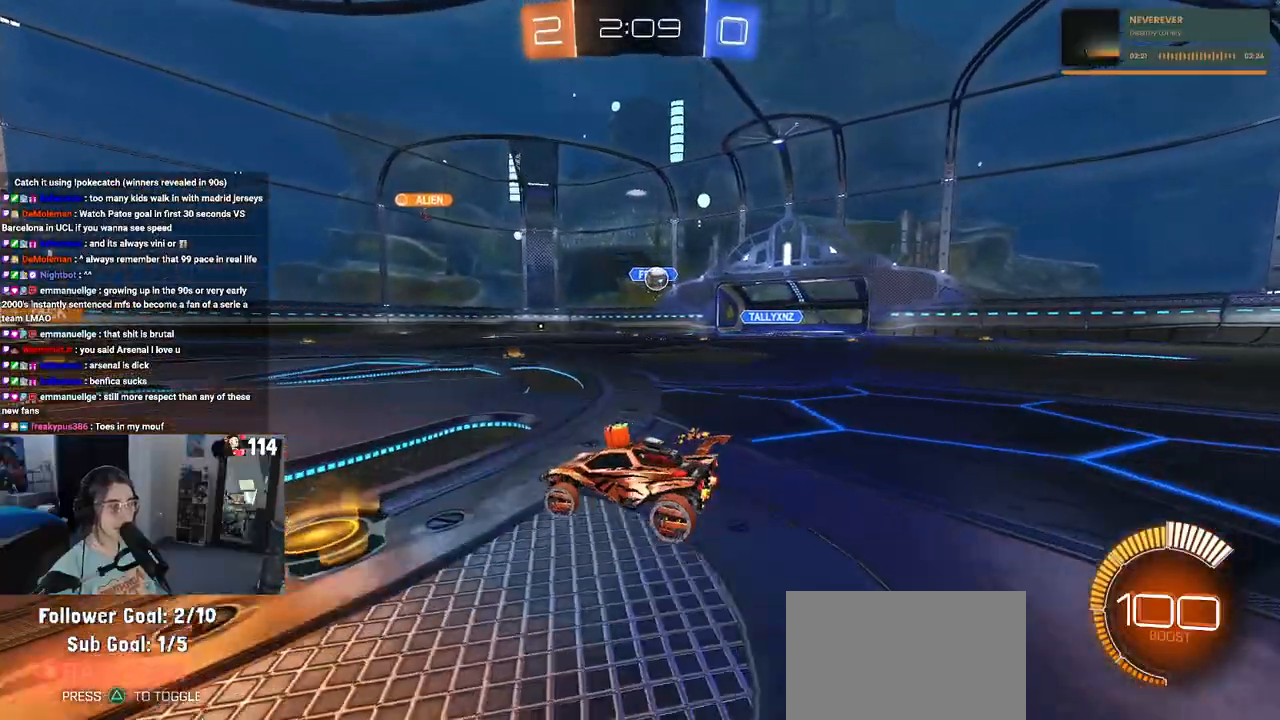
{"buttons": ["R2"], "left_stick": "left", "right_stick": "center", "events": []}
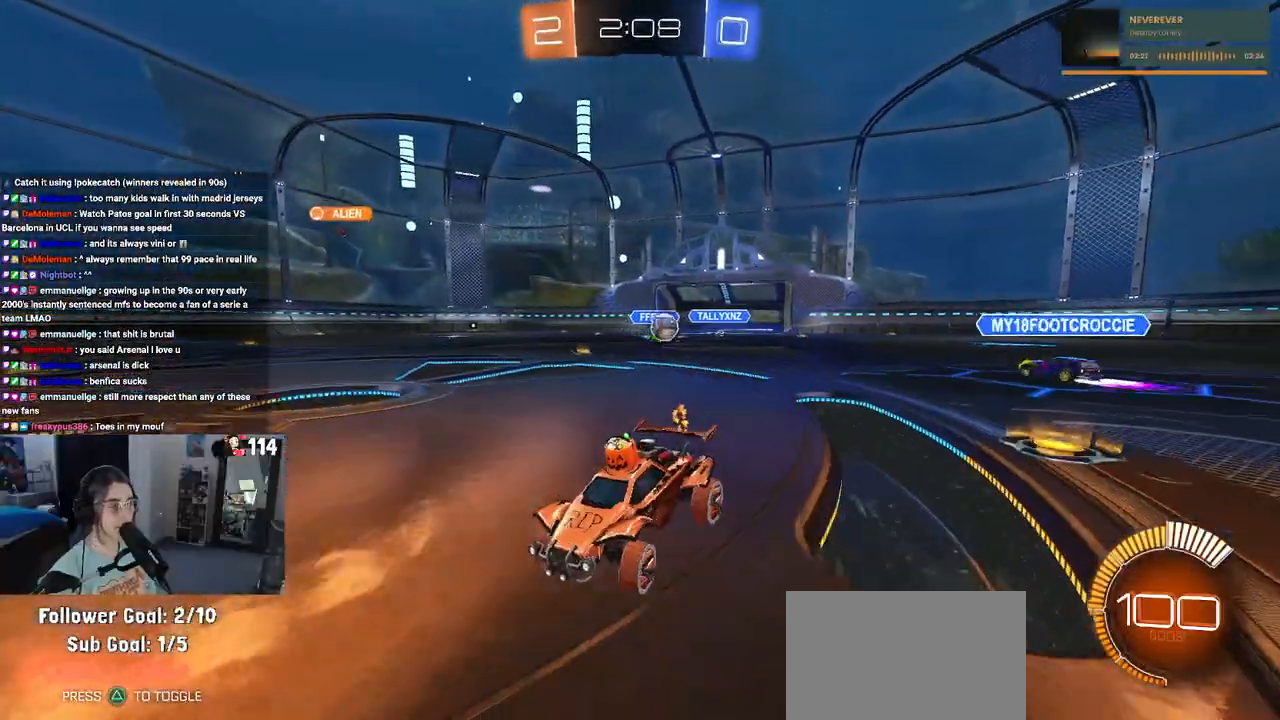
{"buttons": ["R2"], "left_stick": "left", "right_stick": "center", "events": [[83, "left_stick", "center"], [483, "left_stick", "left"]]}
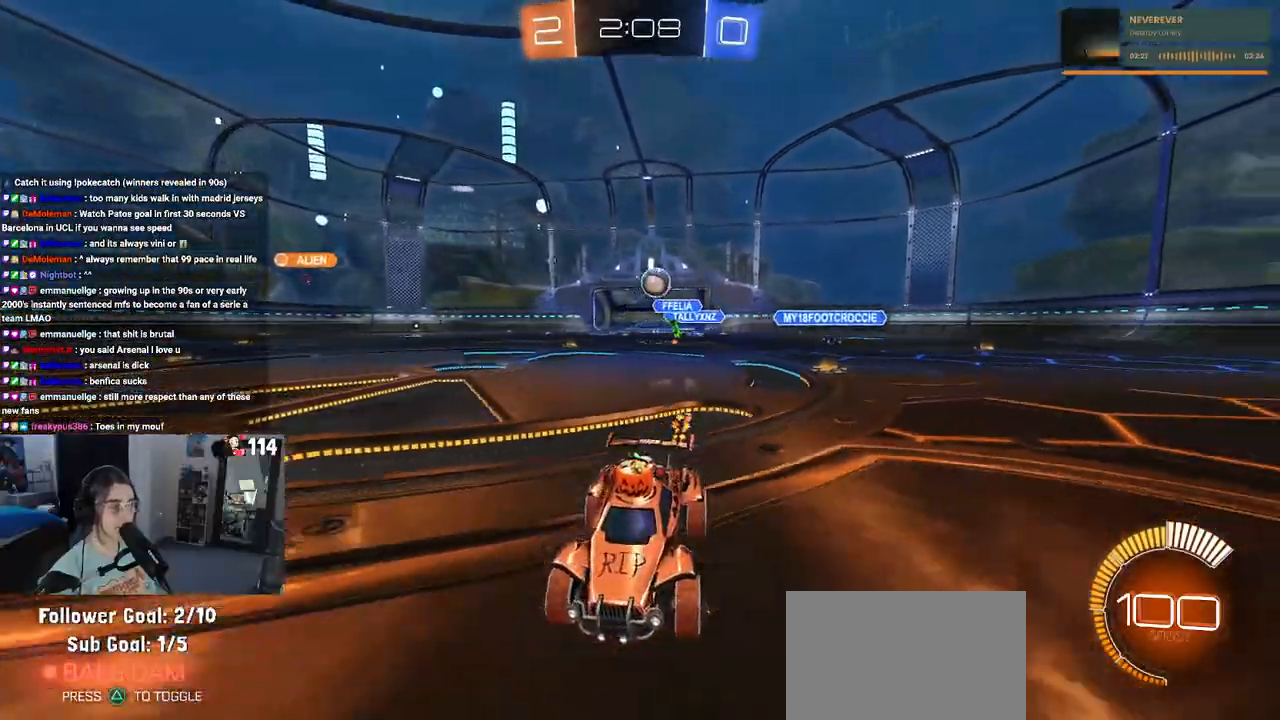
{"buttons": ["R2"], "left_stick": "left", "right_stick": "center", "events": [[217, "SQUARE", "down"], [400, "SQUARE", "up"]]}
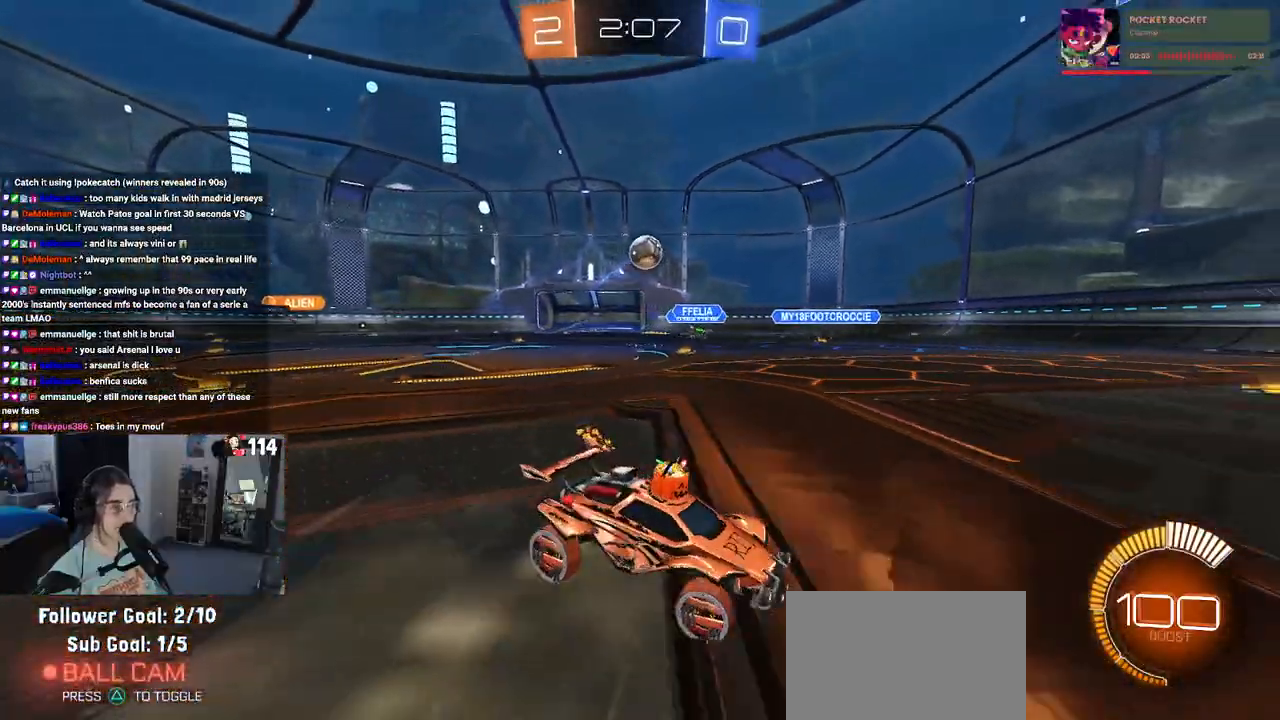
{"buttons": ["CROSS", "R2"], "left_stick": "down", "right_stick": "center", "events": [[367, "left_stick", "down-left"], [417, "CROSS", "down"], [483, "left_stick", "down"]]}
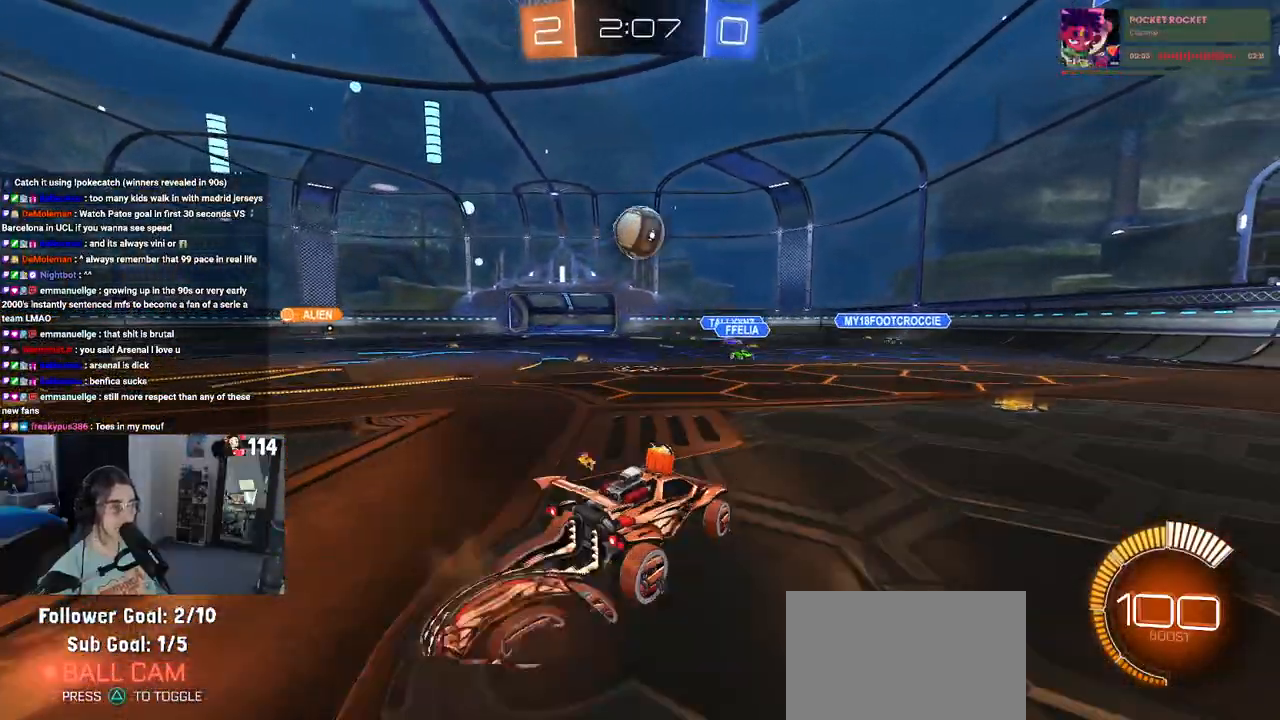
{"buttons": ["CROSS", "R1", "R2"], "left_stick": "up-left", "right_stick": "center", "events": [[117, "R1", "down"], [167, "CROSS", "up"], [167, "left_stick", "center"], [317, "left_stick", "up-left"], [400, "CROSS", "down"]]}
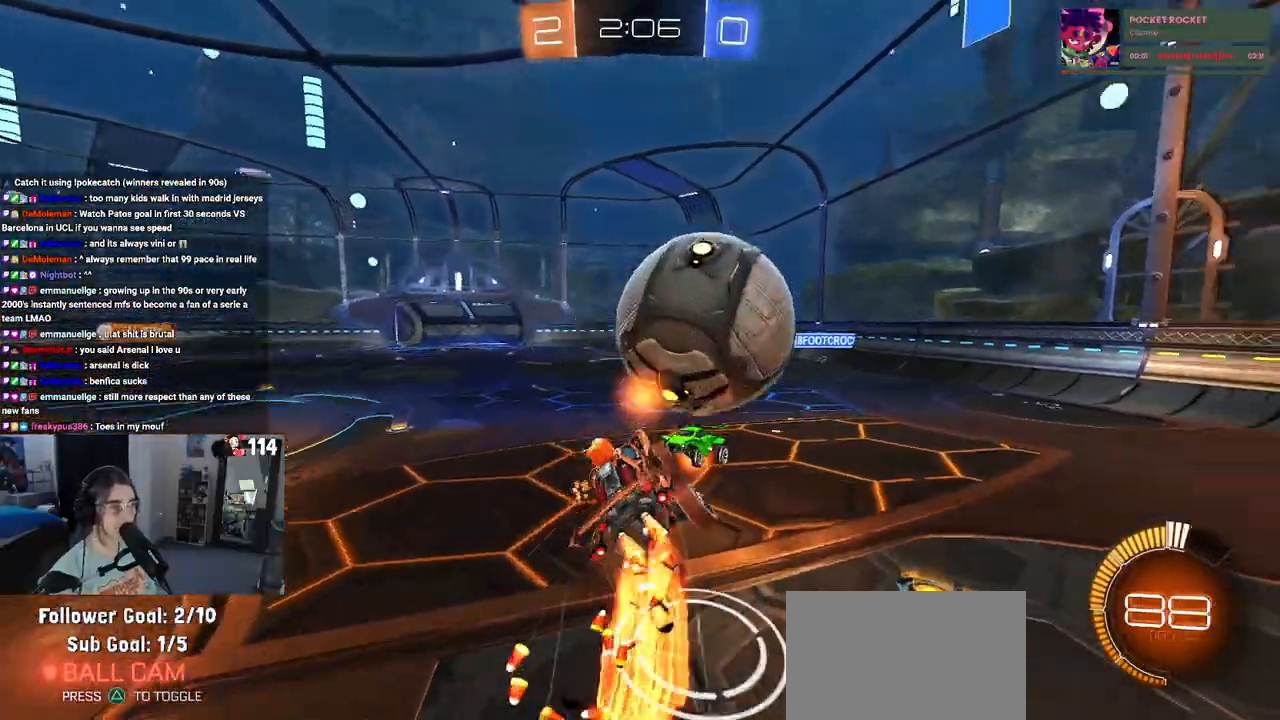
{"buttons": ["SQUARE", "R2"], "left_stick": "down", "right_stick": "center", "events": [[17, "CROSS", "up"], [67, "left_stick", "down"], [367, "R1", "up"], [383, "SQUARE", "down"]]}
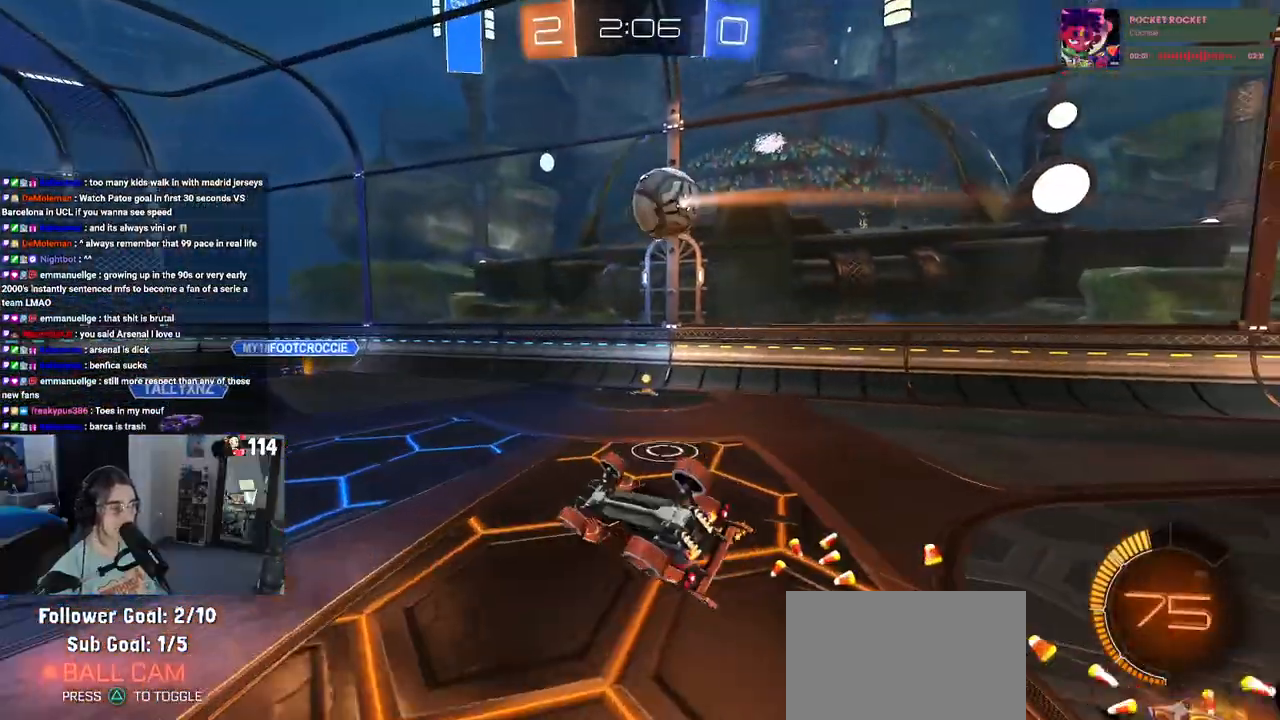
{"buttons": ["R2"], "left_stick": "center", "right_stick": "center", "events": [[50, "left_stick", "down-left"], [283, "SQUARE", "up"], [350, "left_stick", "center"]]}
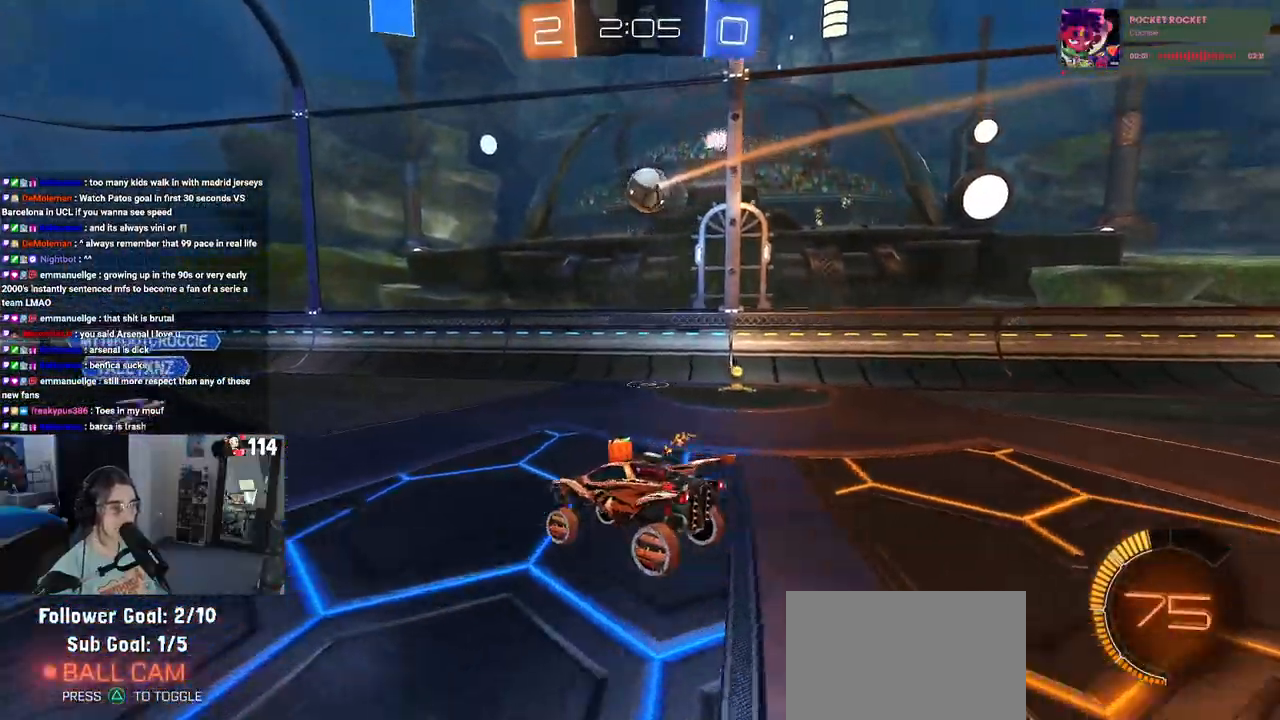
{"buttons": ["L2", "R2"], "left_stick": "down-right", "right_stick": "center", "events": [[267, "left_stick", "down-right"], [317, "L2", "down"]]}
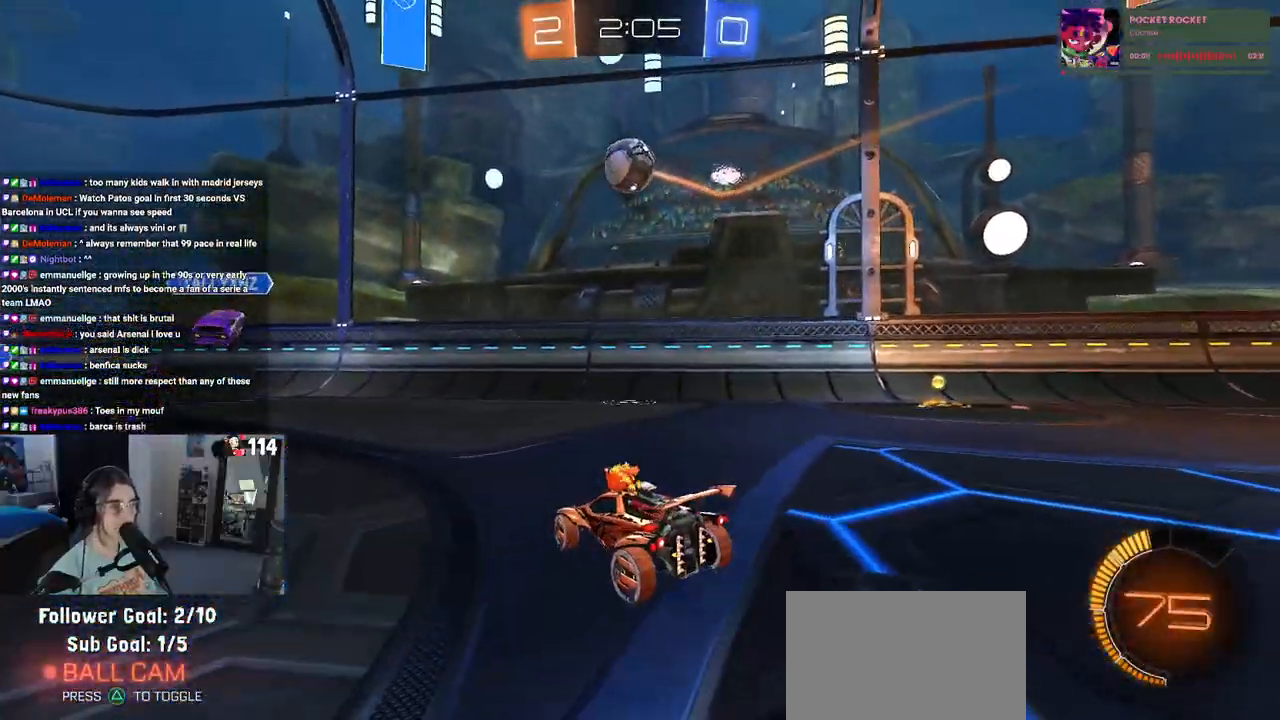
{"buttons": ["R2"], "left_stick": "left", "right_stick": "center", "events": [[33, "left_stick", "center"], [67, "L2", "up"], [117, "left_stick", "left"]]}
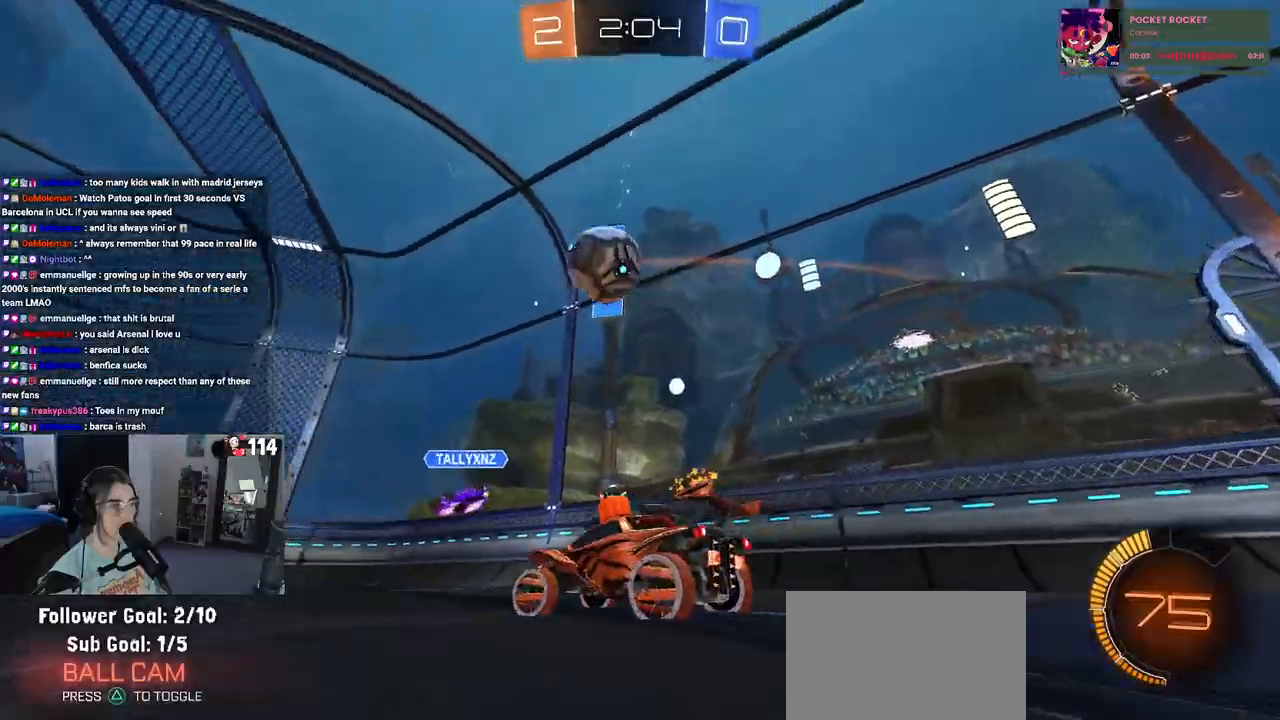
{"buttons": ["R2"], "left_stick": "center", "right_stick": "center", "events": [[250, "left_stick", "center"], [283, "R1", "down"], [433, "R1", "up"]]}
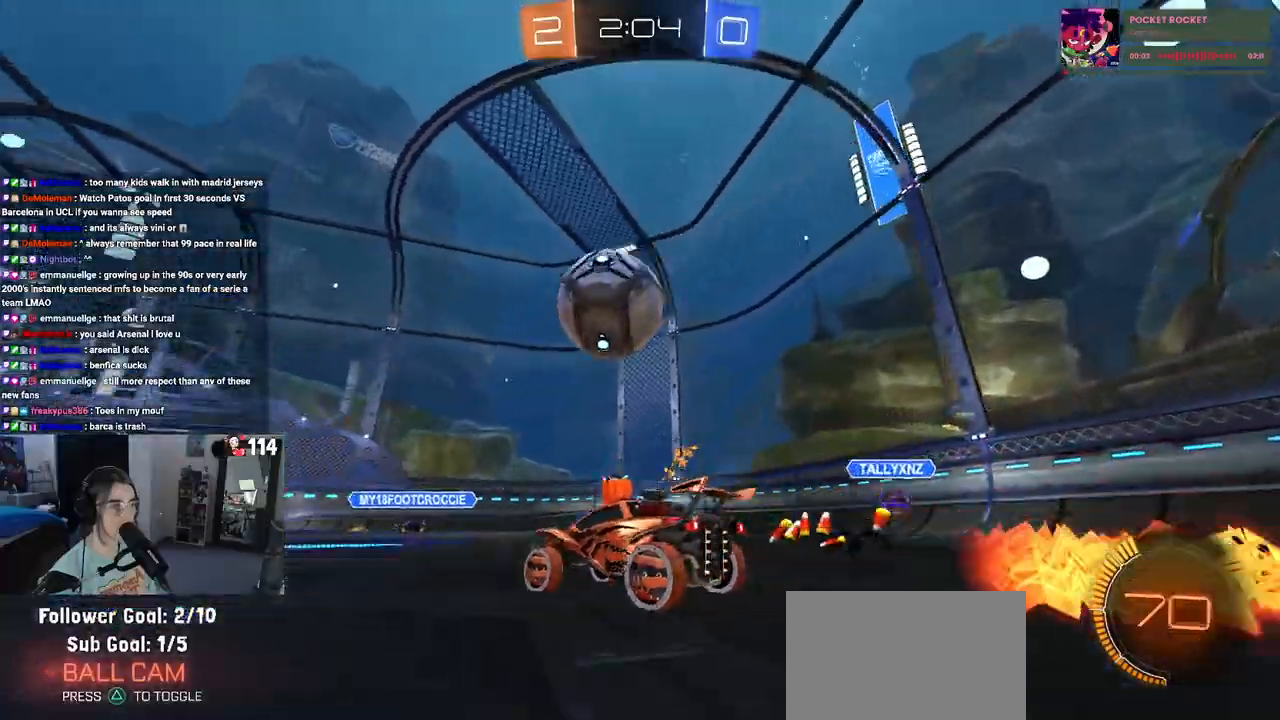
{"buttons": ["CROSS", "R2"], "left_stick": "down-right", "right_stick": "center", "events": [[83, "left_stick", "left"], [183, "left_stick", "center"], [317, "left_stick", "down-right"], [350, "CROSS", "down"]]}
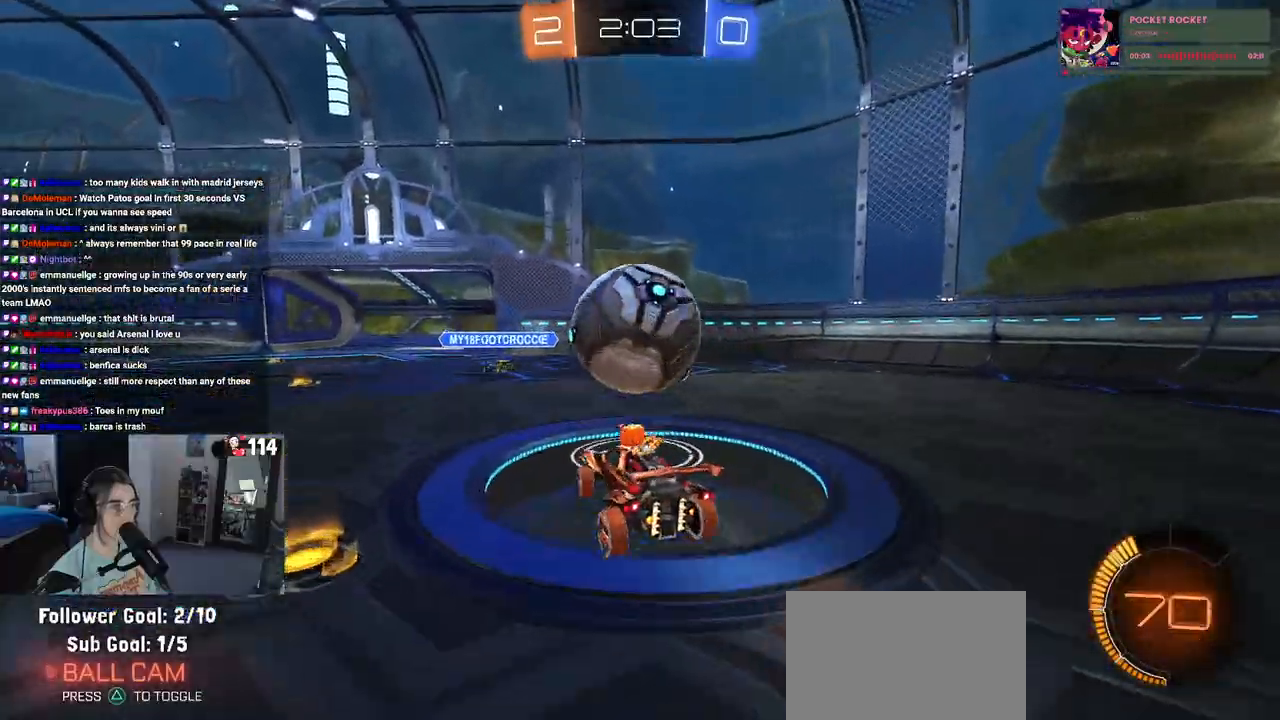
{"buttons": ["L1", "R1", "R2"], "left_stick": "down-right", "right_stick": "center", "events": [[17, "CROSS", "up"], [67, "left_stick", "right"], [183, "left_stick", "up"], [250, "L1", "down"], [283, "TRIANGLE", "down"], [350, "left_stick", "down"], [433, "R1", "down"], [433, "TRIANGLE", "up"], [467, "left_stick", "down-right"]]}
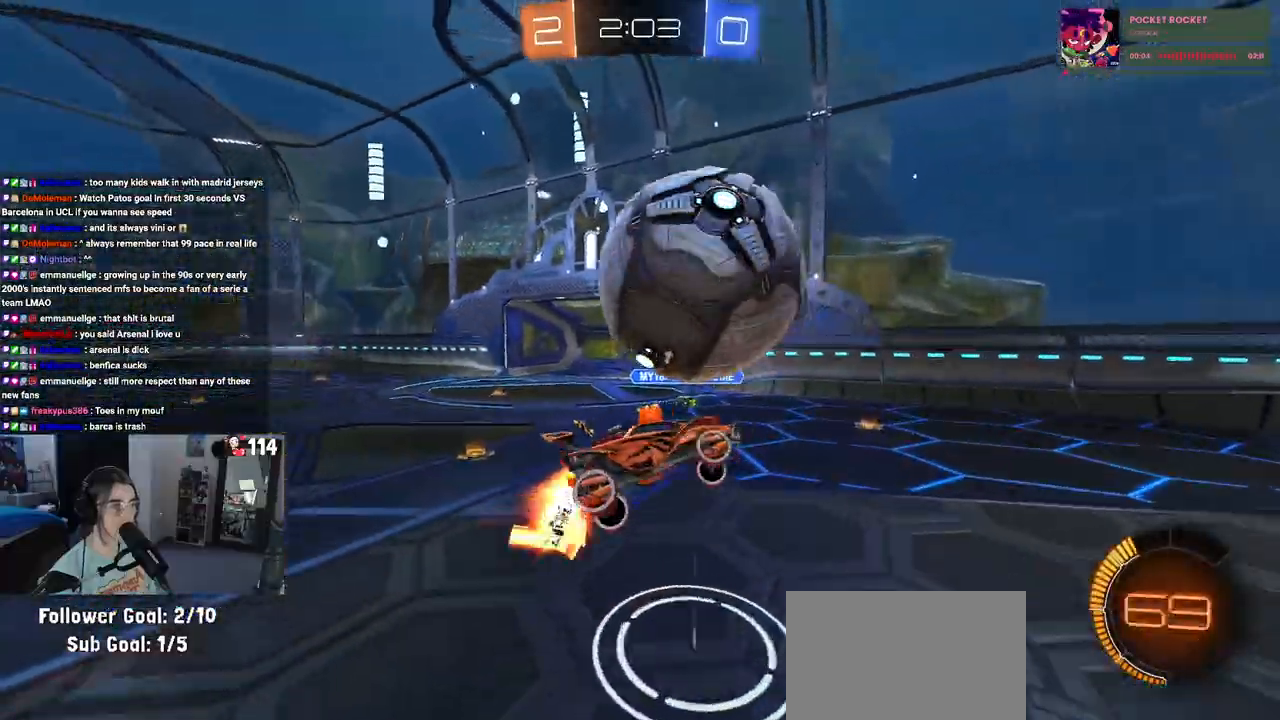
{"buttons": ["L1", "R1", "R2"], "left_stick": "up-right", "right_stick": "center", "events": [[233, "left_stick", "up-right"]]}
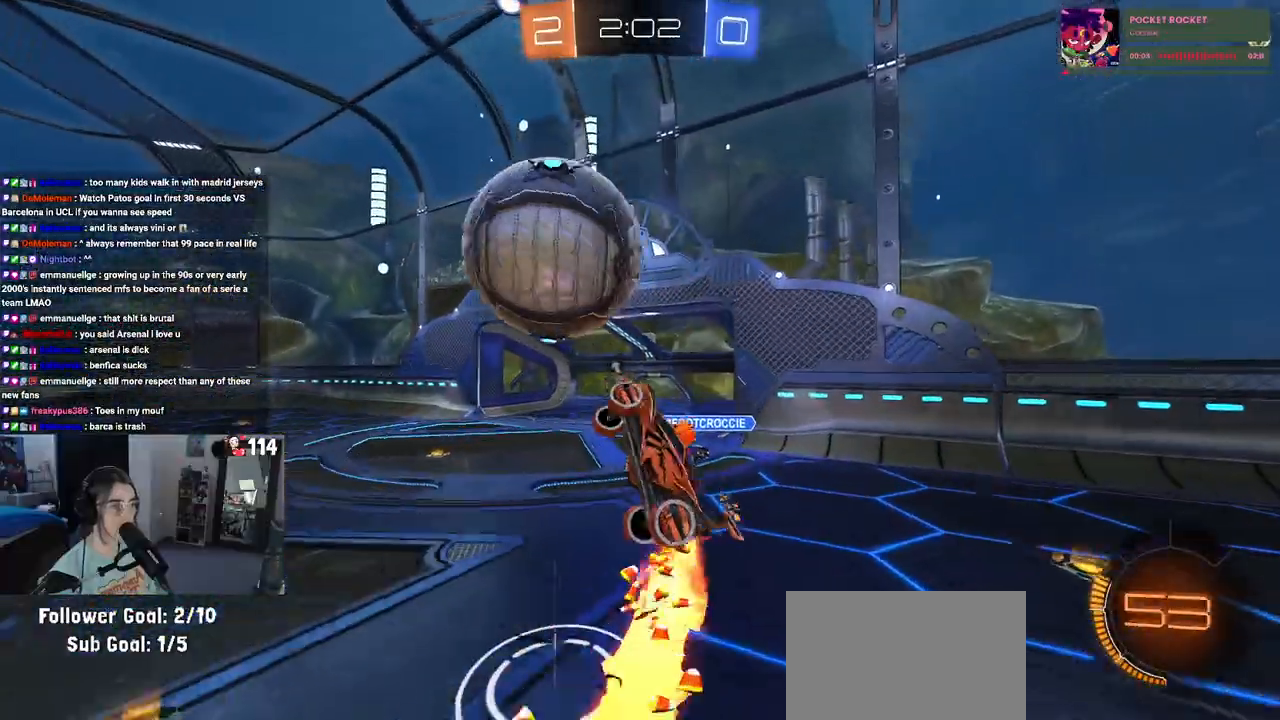
{"buttons": ["R1", "R2"], "left_stick": "down", "right_stick": "center", "events": [[50, "left_stick", "right"], [100, "L1", "up"], [183, "CROSS", "down"], [183, "left_stick", "up-left"], [367, "CROSS", "up"], [367, "left_stick", "down"]]}
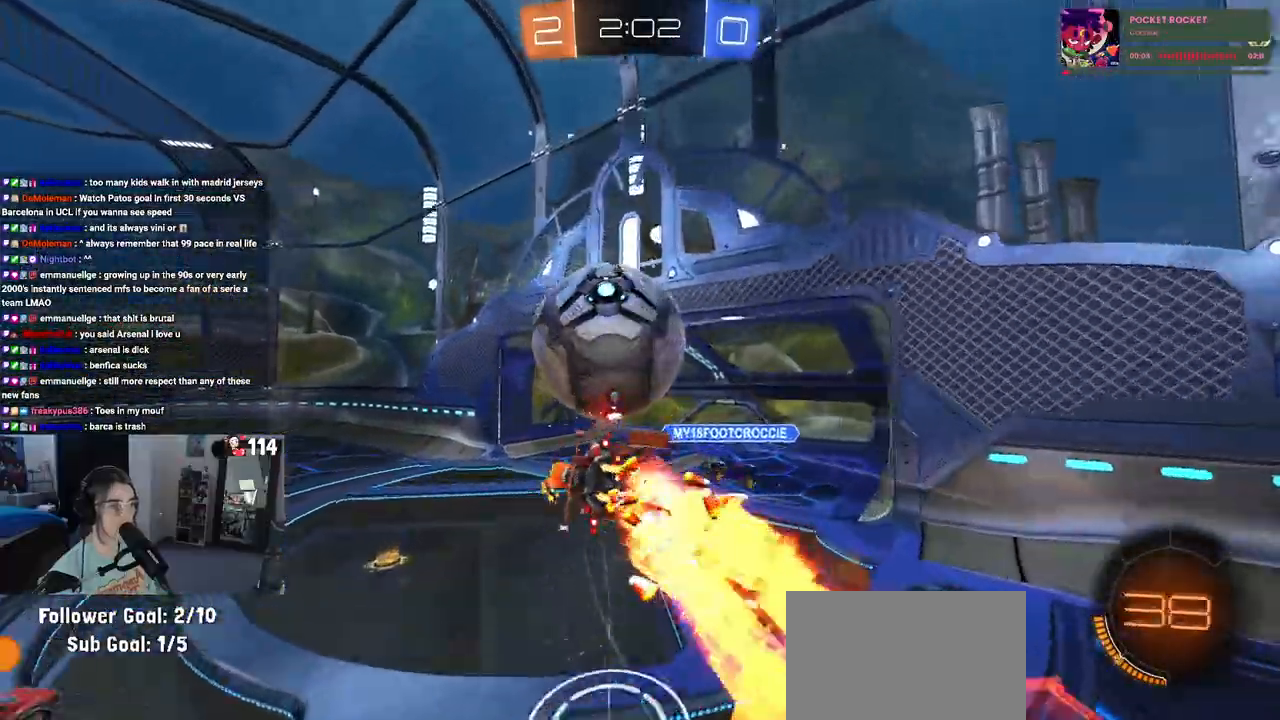
{"buttons": ["L1", "R1", "R2"], "left_stick": "down-right", "right_stick": "center", "events": [[17, "left_stick", "down-right"], [300, "L1", "down"]]}
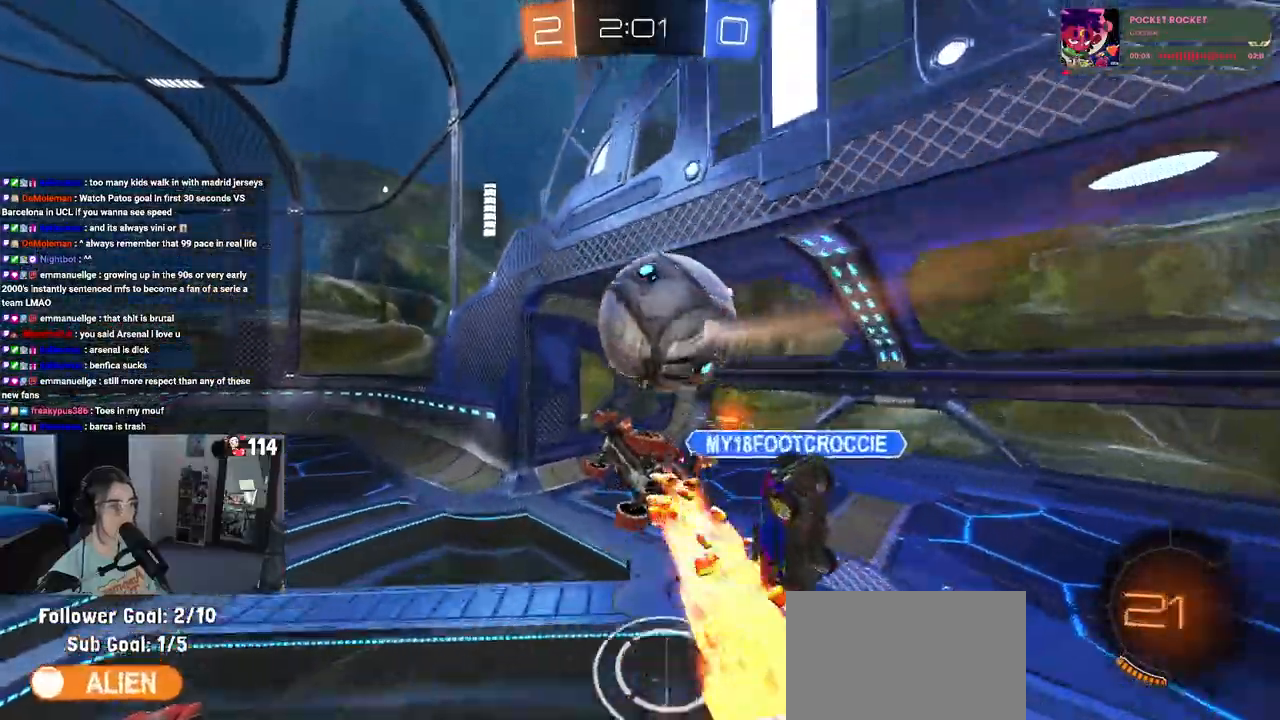
{"buttons": ["R2"], "left_stick": "right", "right_stick": "center", "events": [[167, "R1", "up"], [317, "TRIANGLE", "down"], [350, "L1", "up"], [467, "left_stick", "right"], [483, "TRIANGLE", "up"]]}
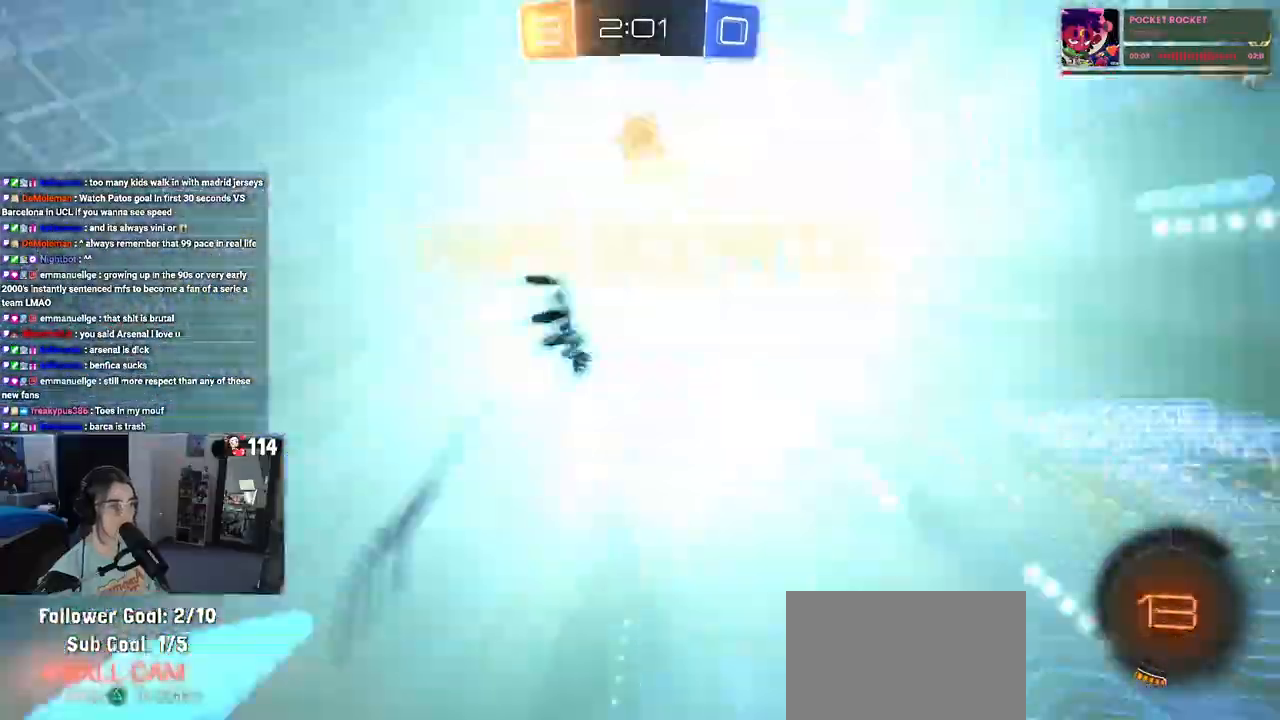
{"buttons": [], "left_stick": "center", "right_stick": "center", "events": [[250, "R2", "up"], [317, "left_stick", "center"]]}